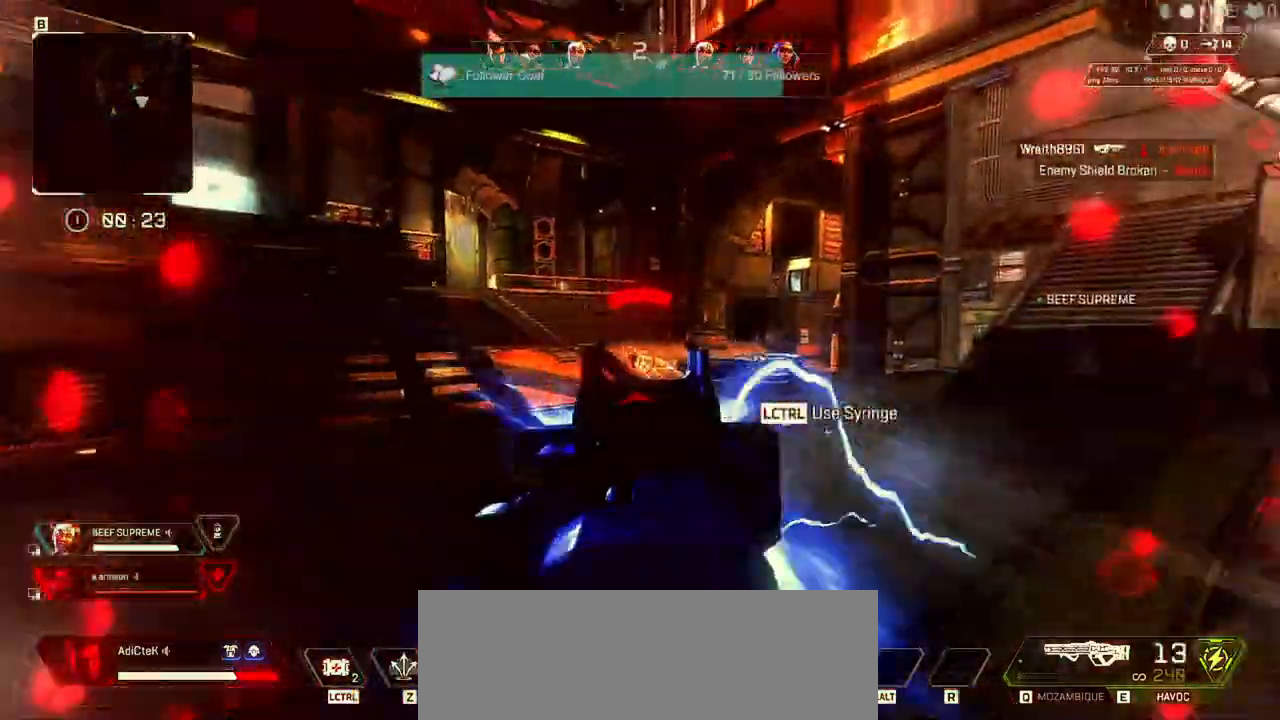
Gameplay with keyboard and mouse; each line is a JSON object with the keys and mouse buttons held at the frame after it. "events" lists presses ("down") and releases ("up") of "1", "2", "3", "4", "5", "a", "alt", "b", "c", "ctrl", "d", "e", "f", "q", "r", "s", "shift", "space", "t", "tab", "tilde", "v", "w", "x", "z", "mouse_left", "mouse_wheel" and "mouse_right" between this image and that frame as [ms after this image, input, new state], when the widget could be followed in between. "mouse_left", "mouse_wheel", "mouse_right" = the "left", "wheel", "right" buttons of the "mouse" list. No other keys are recorded. "wheel" means that the mouse wheel is clicked or scrolled. Not read: mouse_move.
{"keys": ["a", "s"], "mouse": ["left", "right"], "events": []}
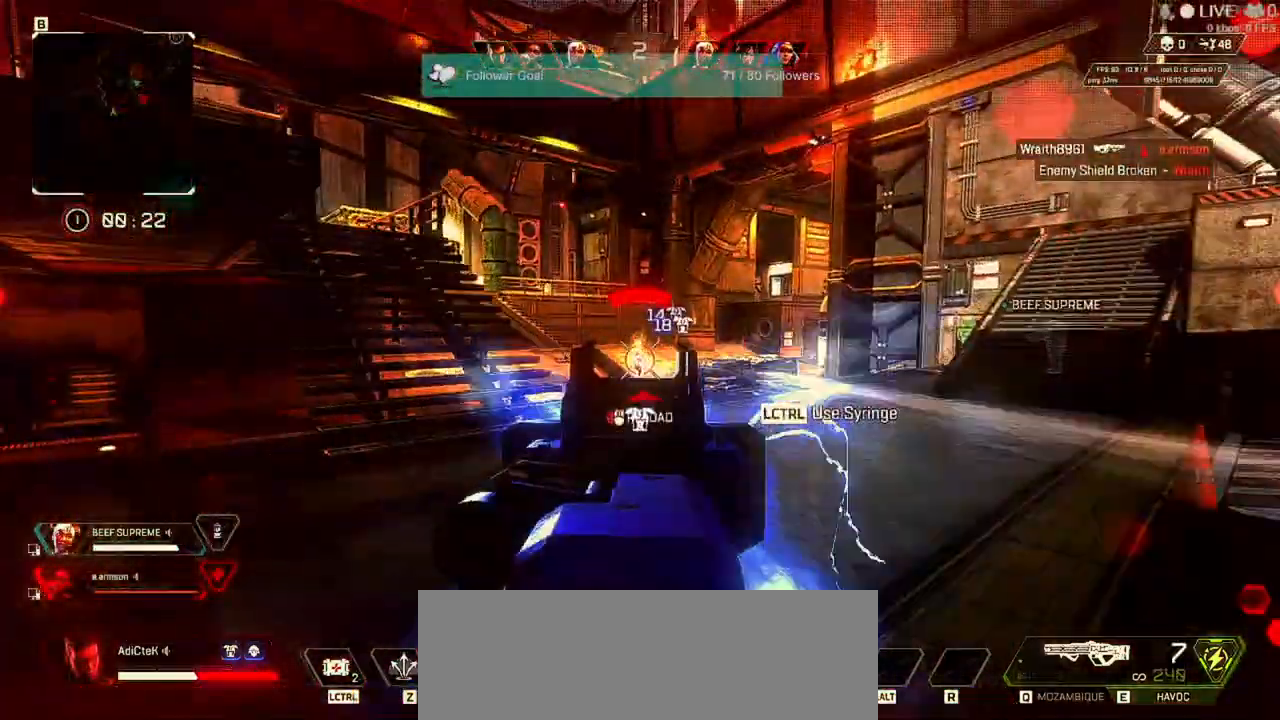
{"keys": ["a", "s"], "mouse": ["left", "right"], "events": []}
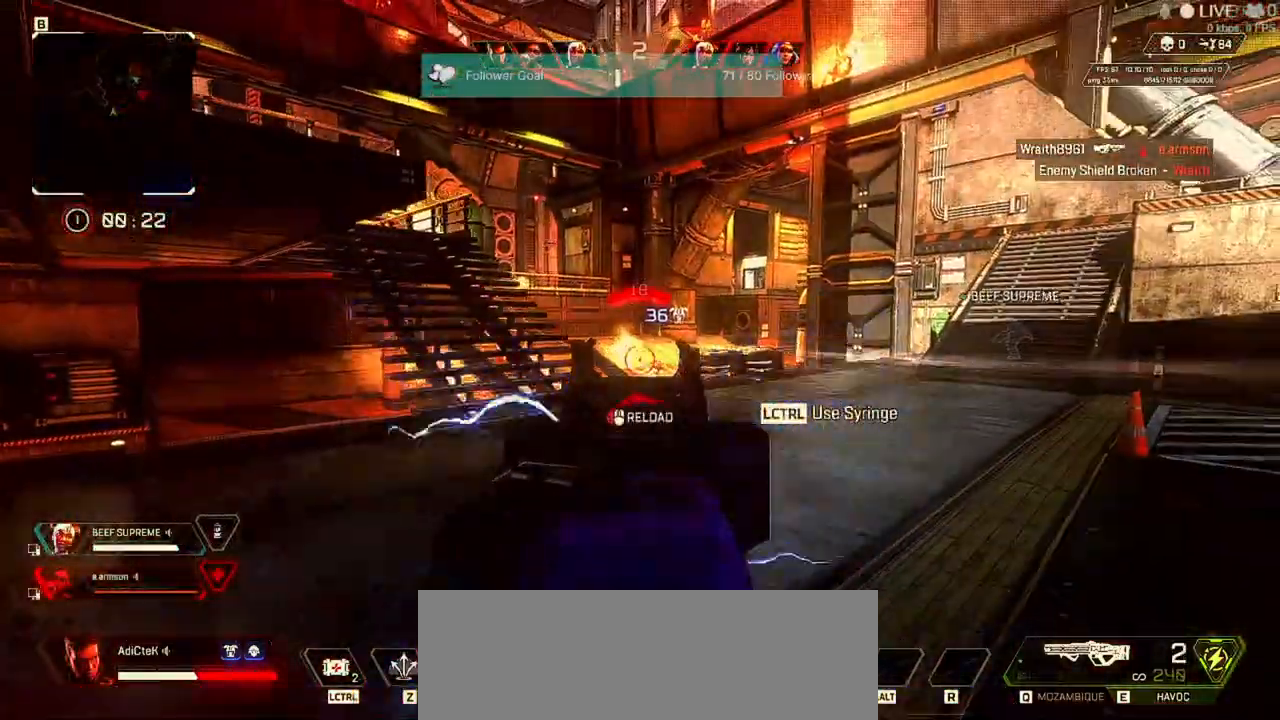
{"keys": ["a", "s"], "mouse": ["left", "right"], "events": []}
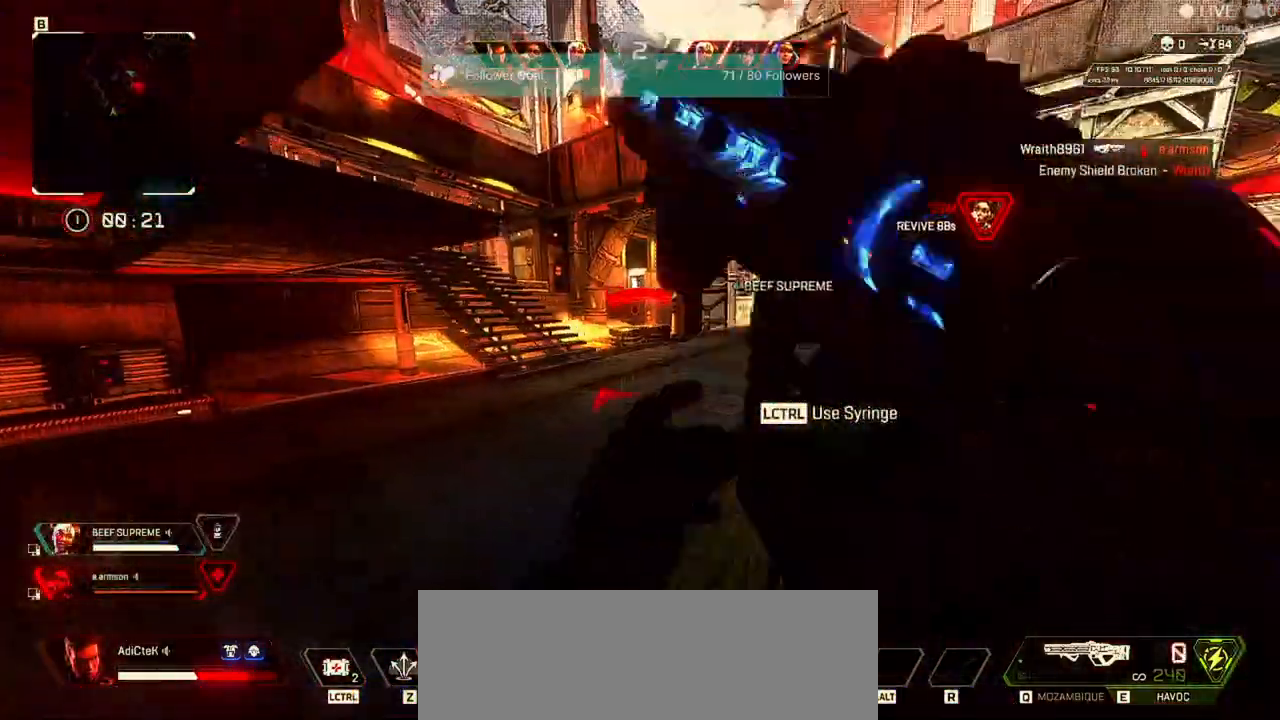
{"keys": ["a", "shift", "w"], "mouse": [], "events": [[33, "s", "up"], [167, "mouse_right", "up"], [200, "mouse_left", "up"], [233, "w", "down"], [367, "shift", "down"]]}
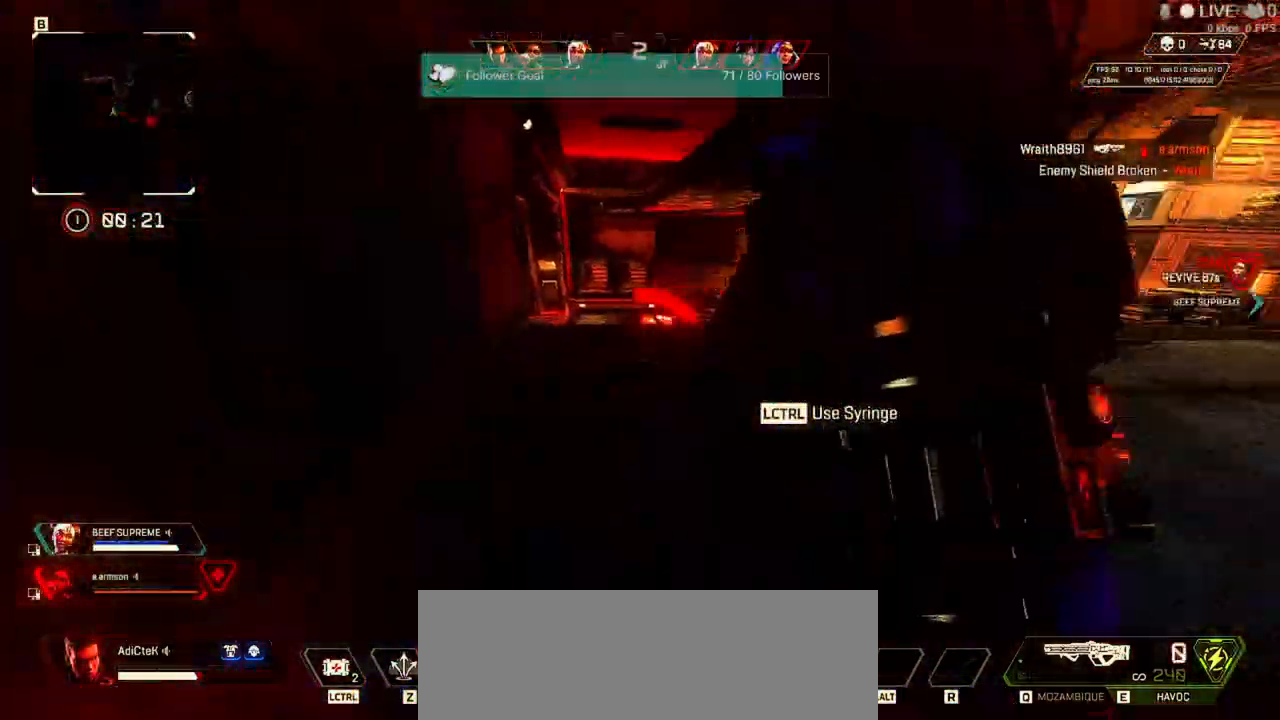
{"keys": ["c", "shift", "w"], "mouse": [], "events": [[267, "a", "up"], [467, "c", "down"]]}
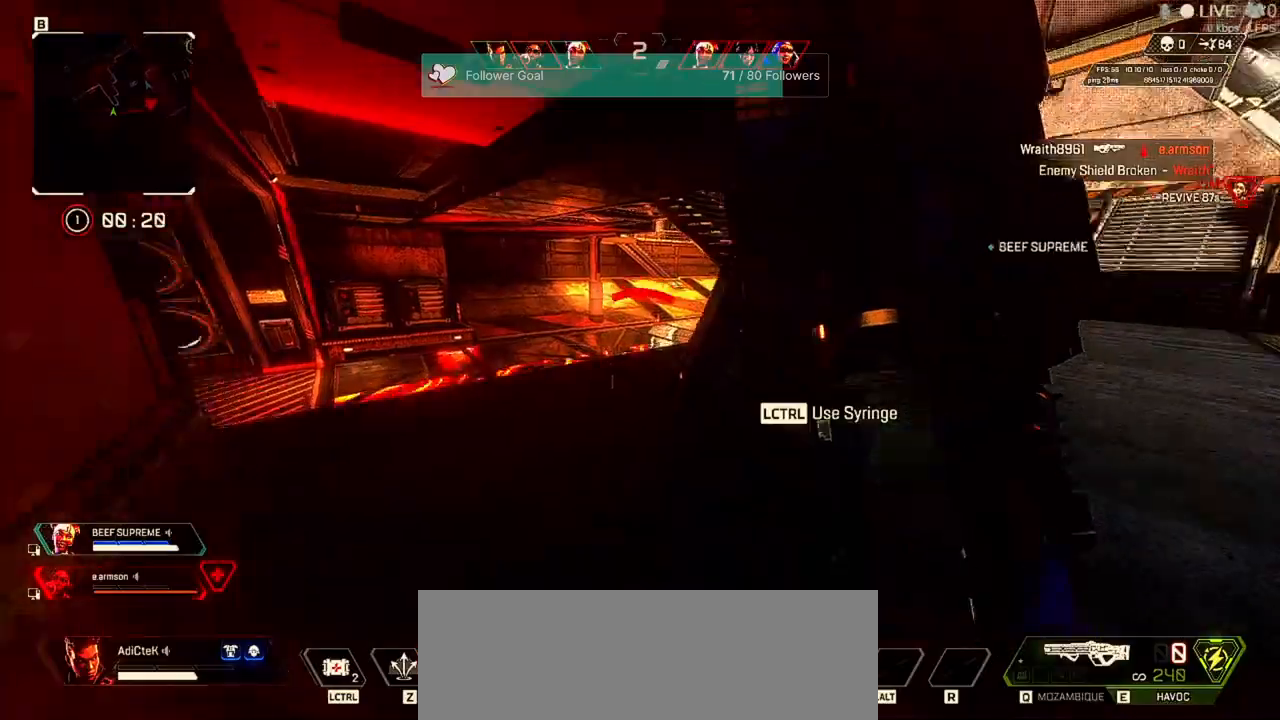
{"keys": ["c", "shift", "w"], "mouse": [], "events": []}
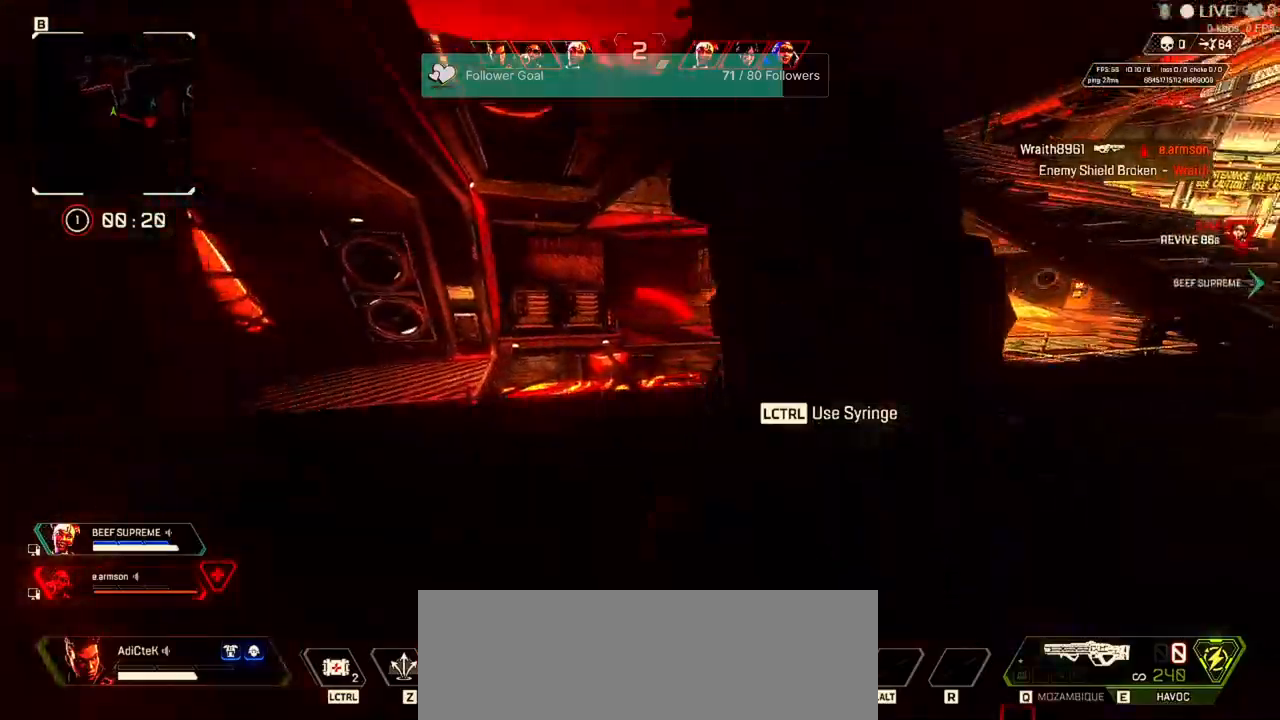
{"keys": ["w"], "mouse": [], "events": [[200, "c", "up"], [267, "shift", "up"], [367, "q", "down"], [467, "q", "up"]]}
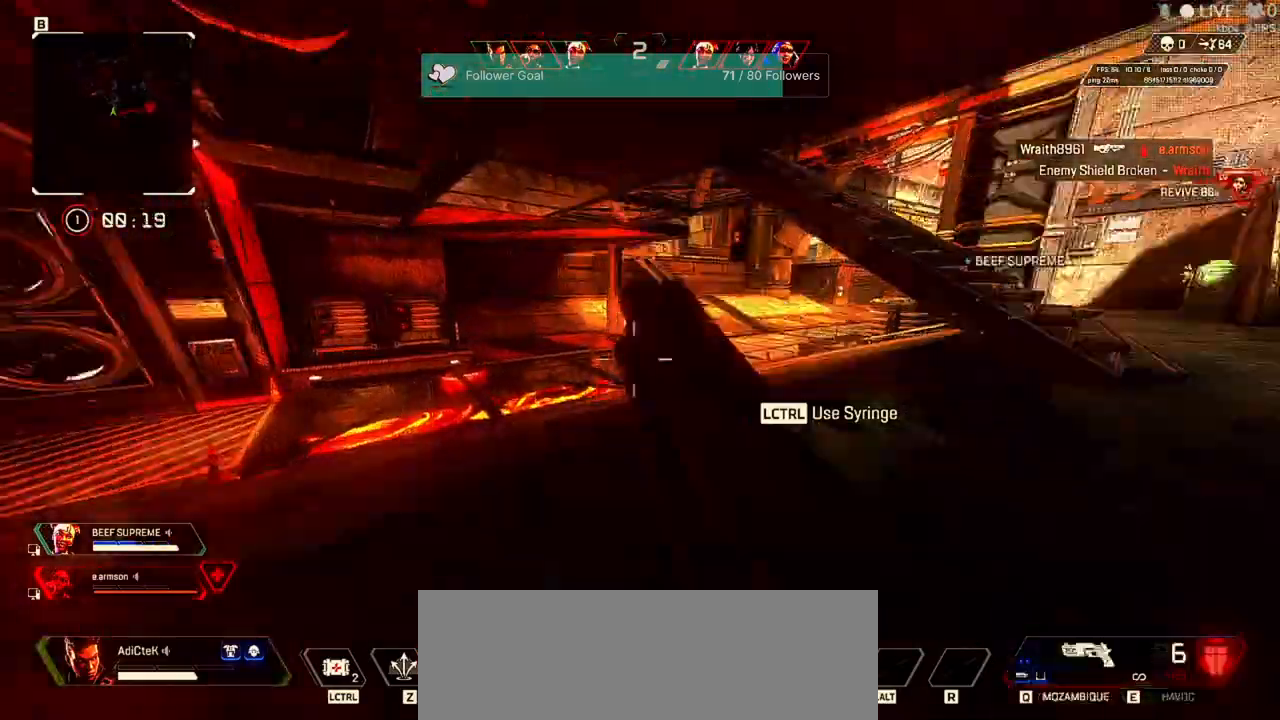
{"keys": ["a", "w"], "mouse": ["right"], "events": [[33, "shift", "down"], [67, "a", "down"], [167, "z", "down"], [233, "a", "up"], [233, "shift", "up"], [233, "z", "up"], [400, "a", "down"], [433, "mouse_right", "down"]]}
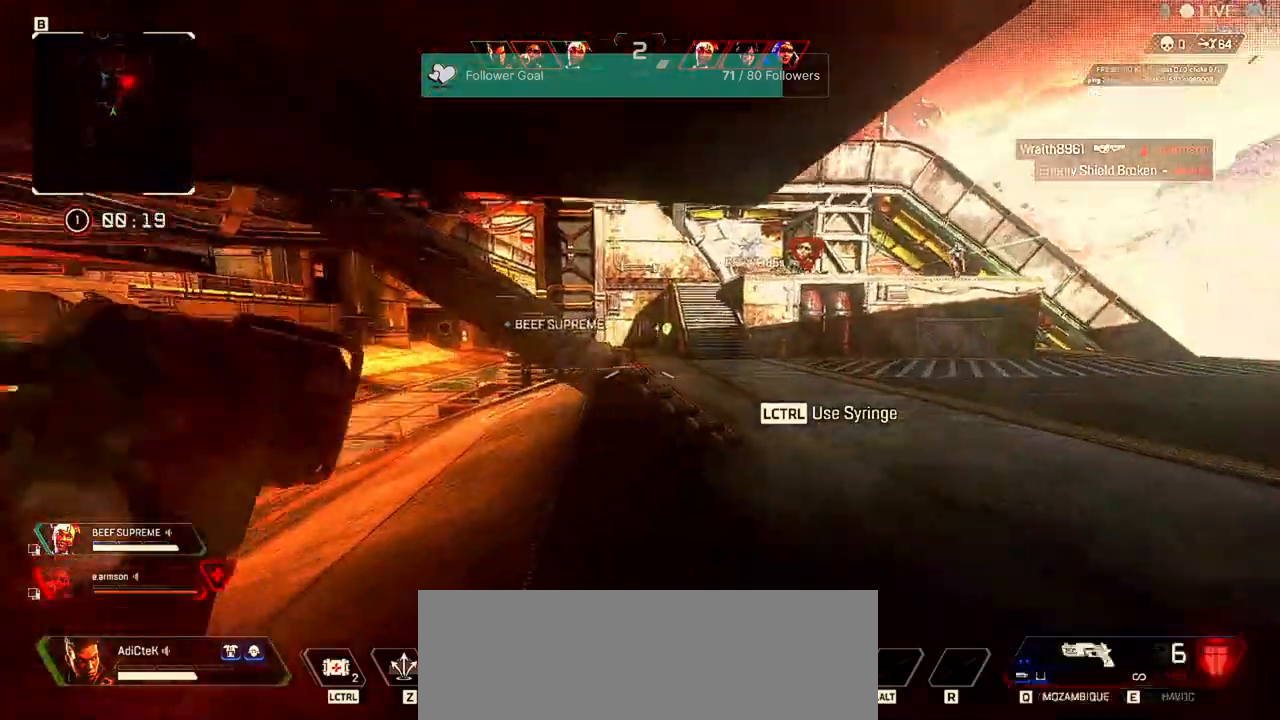
{"keys": ["a", "w"], "mouse": ["left", "right"], "events": [[67, "mouse_left", "down"], [300, "mouse_left", "up"], [367, "mouse_left", "down"], [400, "mouse_left", "up"], [467, "mouse_left", "down"]]}
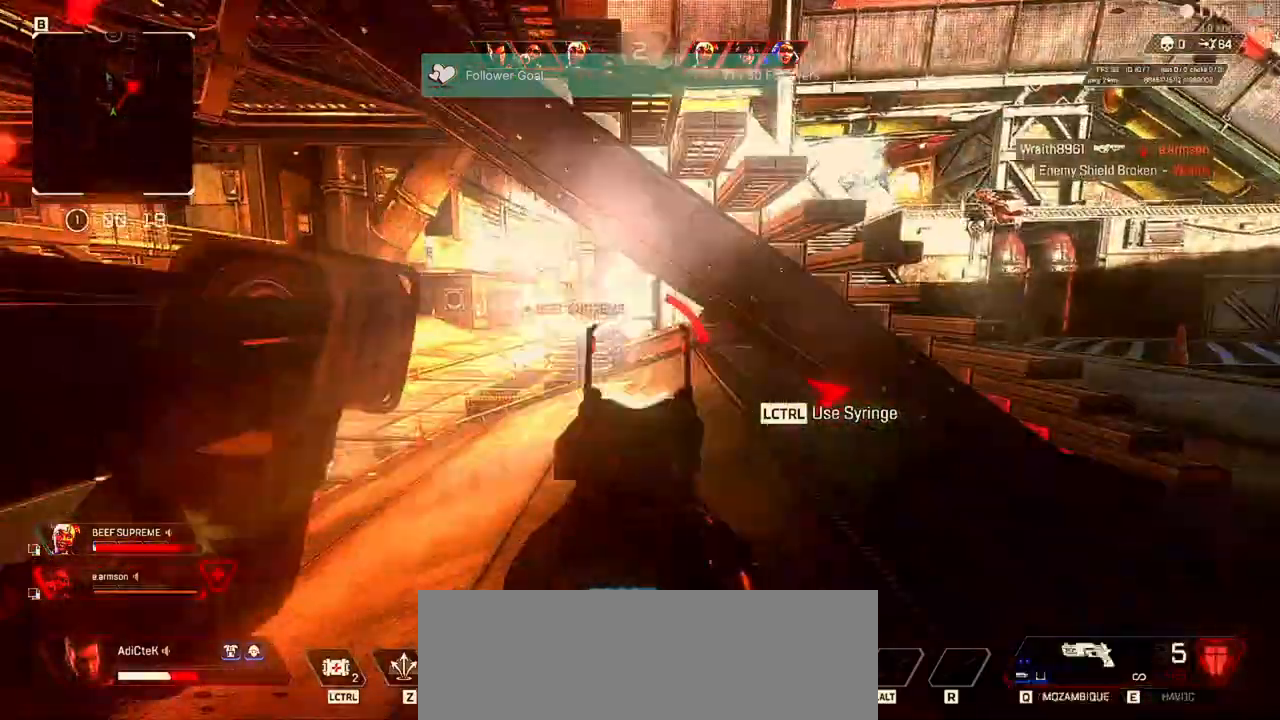
{"keys": ["a"], "mouse": ["right"], "events": [[33, "mouse_left", "up"], [67, "d", "down"], [133, "d", "up"], [367, "w", "up"]]}
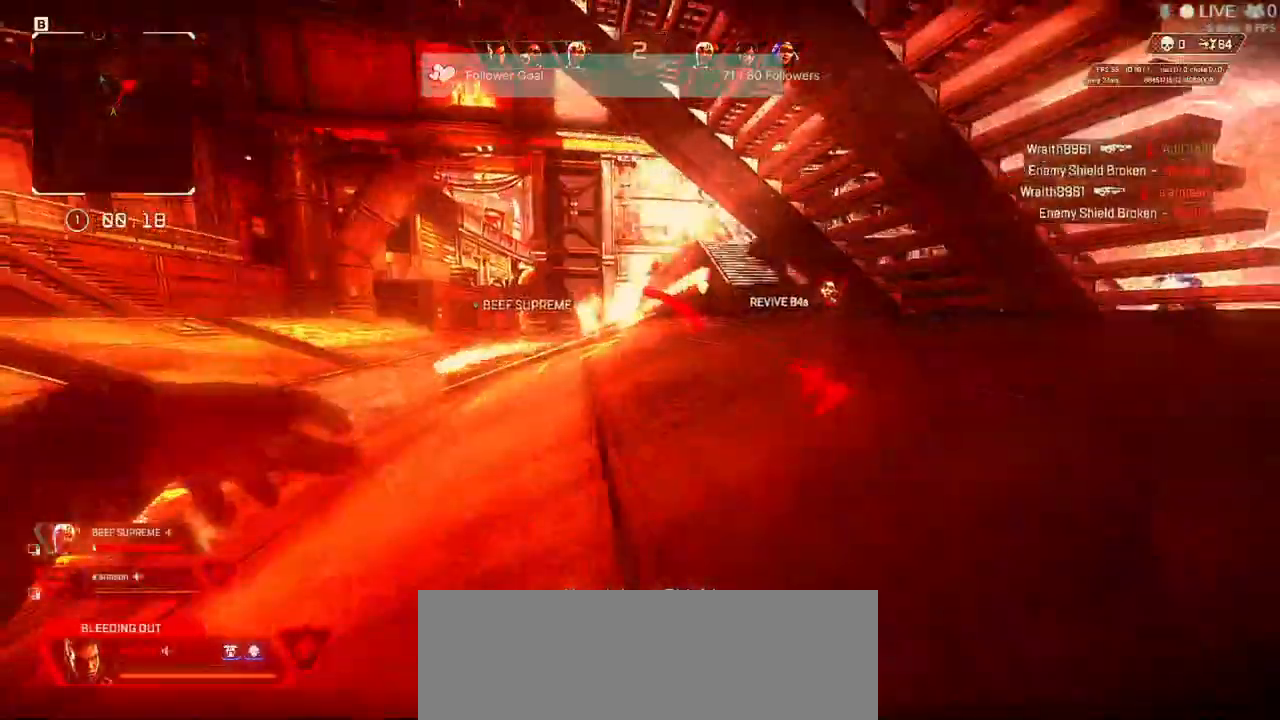
{"keys": ["a", "w"], "mouse": ["right"], "events": [[467, "w", "down"]]}
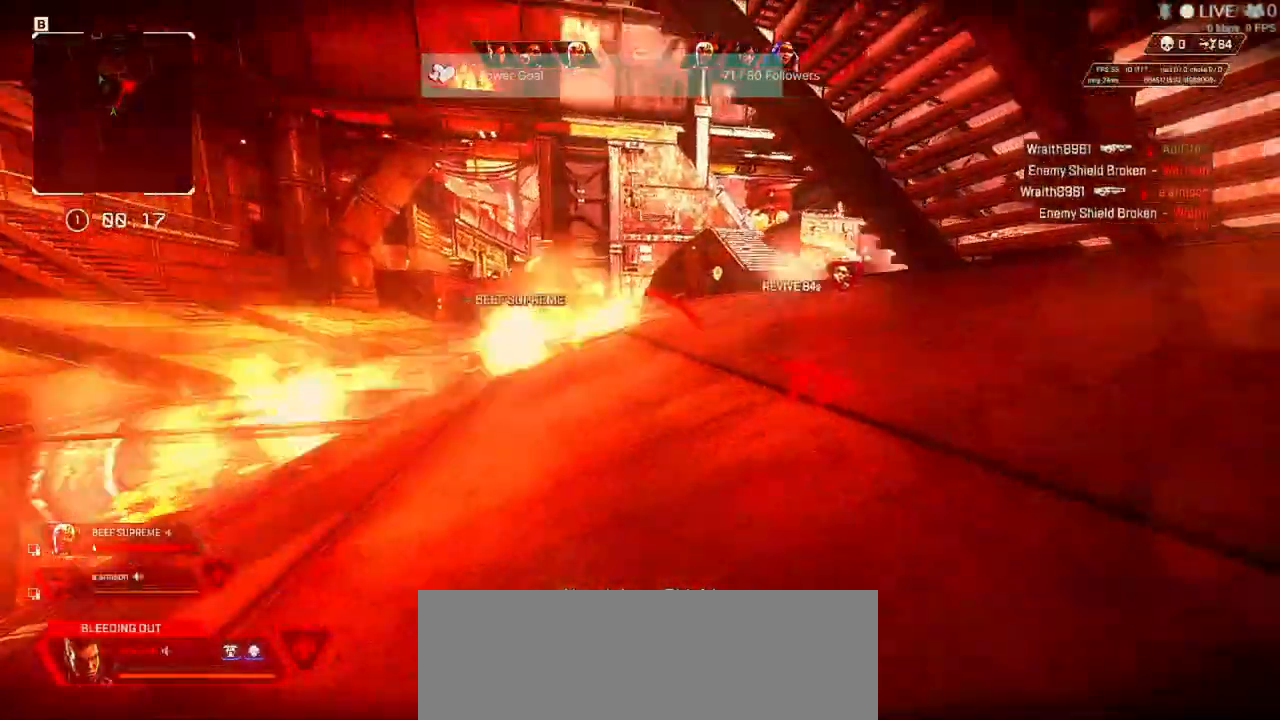
{"keys": ["a", "shift", "w"], "mouse": [], "events": [[233, "mouse_right", "up"], [300, "shift", "down"]]}
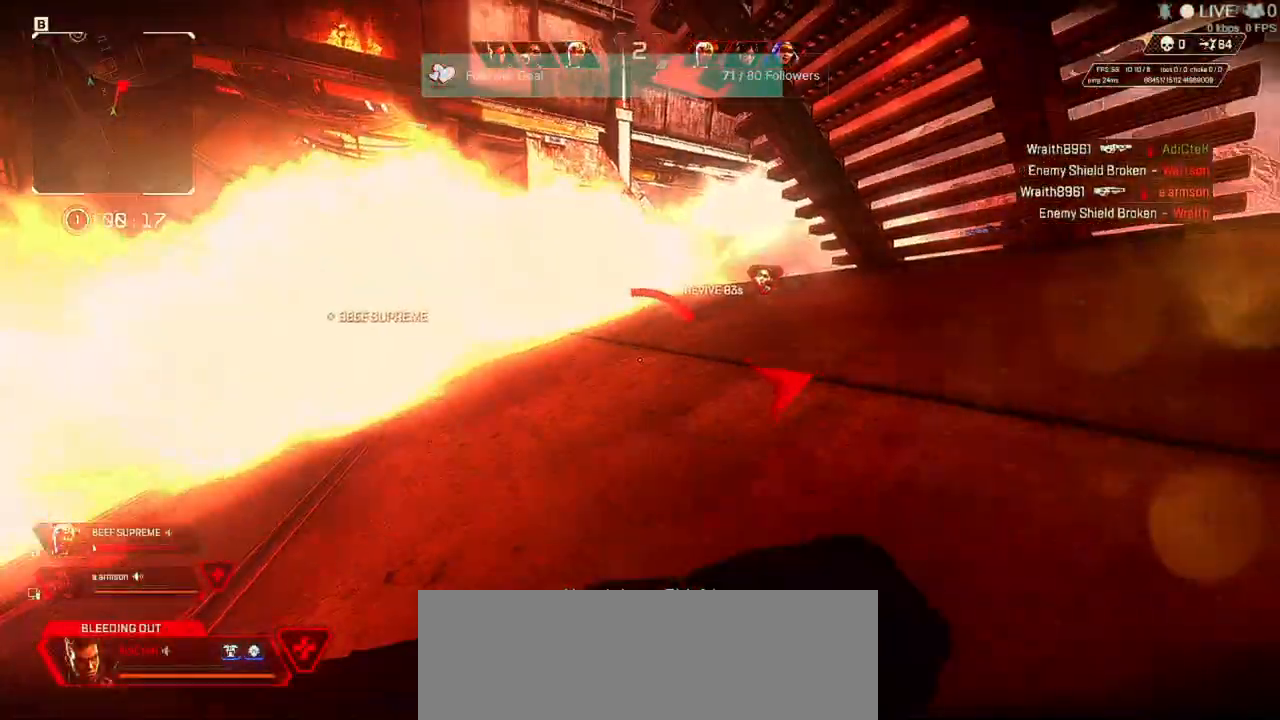
{"keys": ["d", "w"], "mouse": [], "events": [[100, "shift", "up"], [133, "d", "down"], [267, "a", "up"], [267, "shift", "down"], [433, "shift", "up"]]}
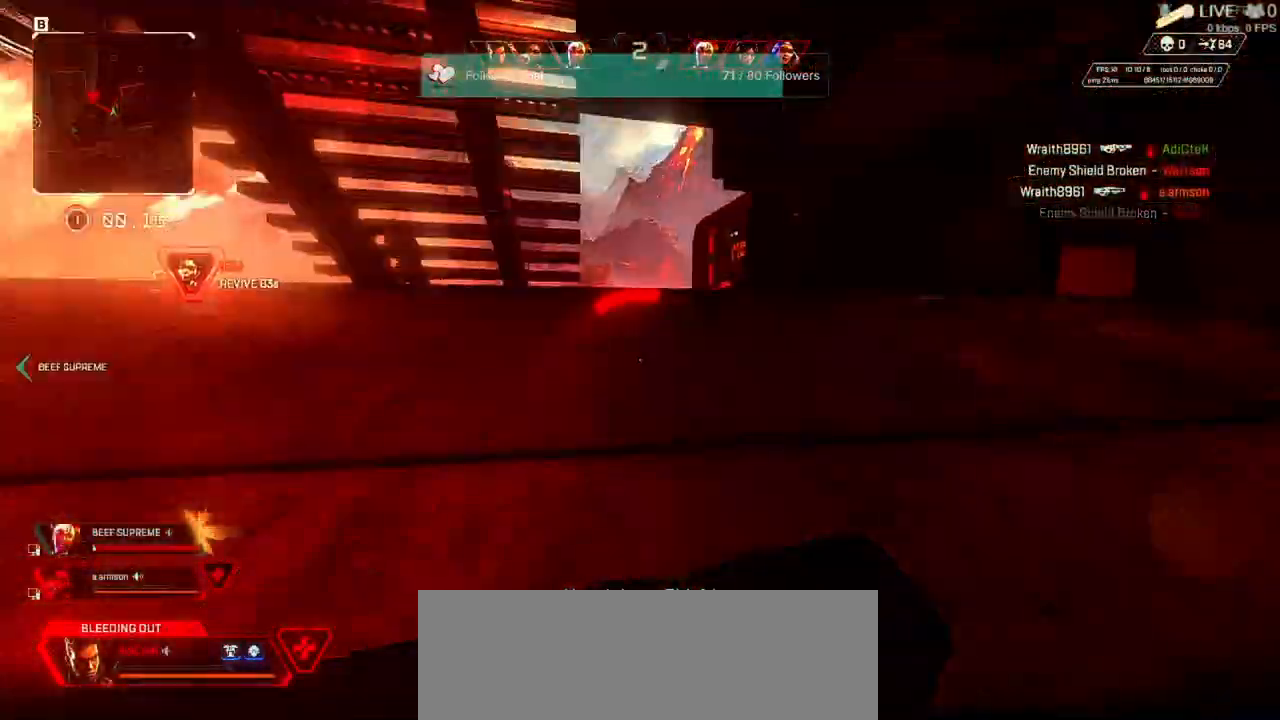
{"keys": ["d"], "mouse": ["right"], "events": [[33, "shift", "down"], [200, "mouse_right", "down"], [200, "shift", "up"], [300, "mouse_left", "down"], [433, "w", "up"], [500, "mouse_left", "up"]]}
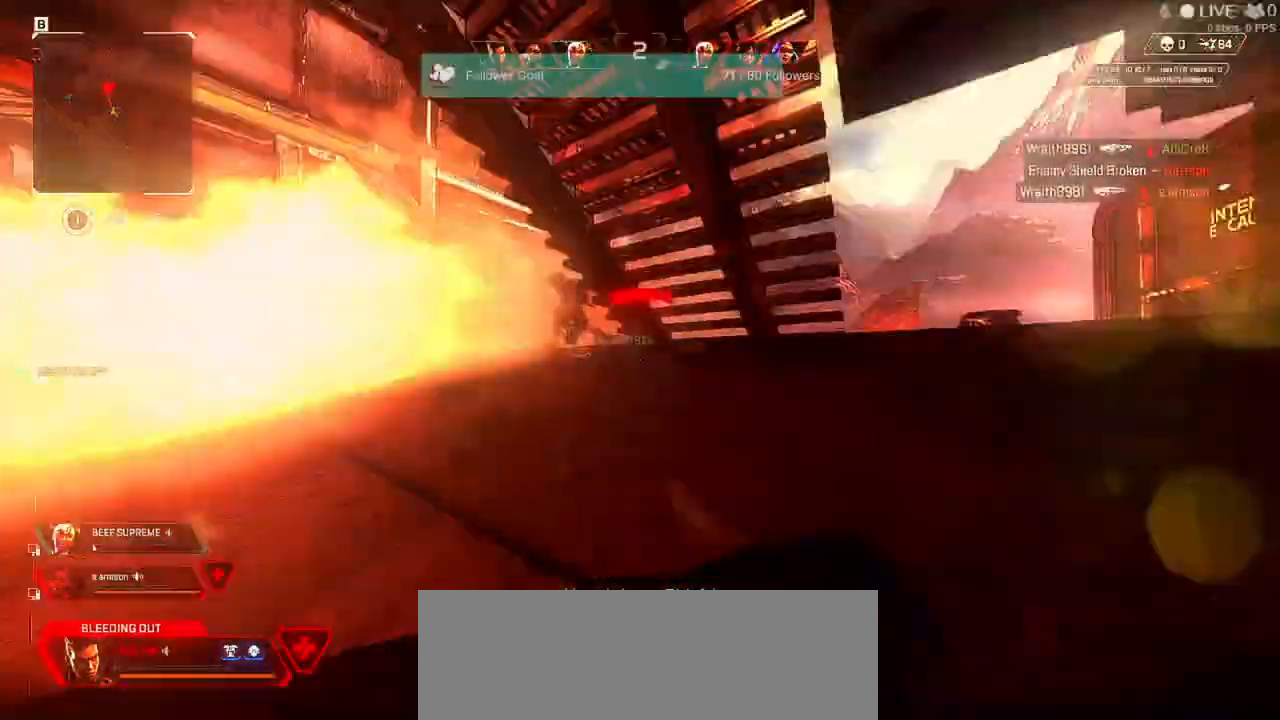
{"keys": ["d", "s"], "mouse": ["left", "right"], "events": [[33, "mouse_left", "down"], [67, "mouse_left", "up"], [67, "s", "down"], [167, "mouse_left", "down"], [167, "s", "up"], [267, "mouse_left", "up"], [333, "mouse_left", "down"], [367, "mouse_left", "up"], [433, "mouse_left", "down"], [433, "s", "down"]]}
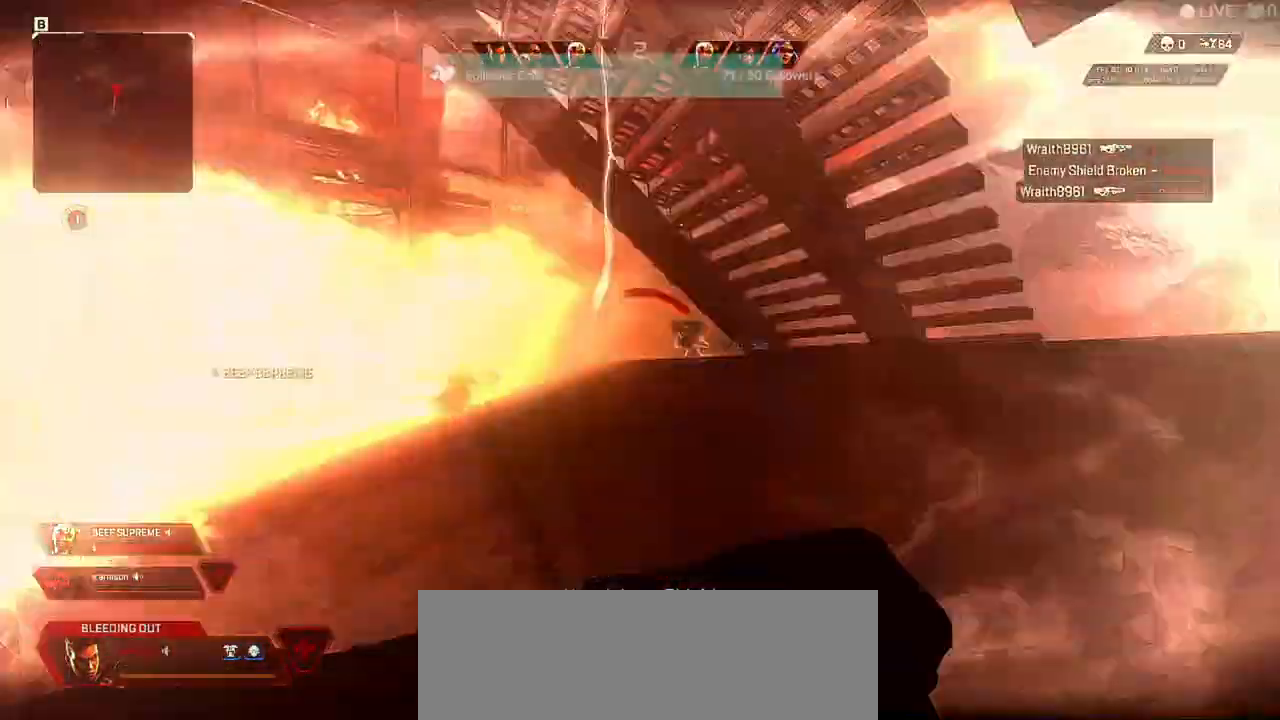
{"keys": ["d", "shift", "w"], "mouse": [], "events": [[167, "d", "up"], [167, "mouse_left", "up"], [267, "mouse_right", "up"], [300, "d", "down"], [300, "s", "up"], [333, "w", "down"], [467, "shift", "down"]]}
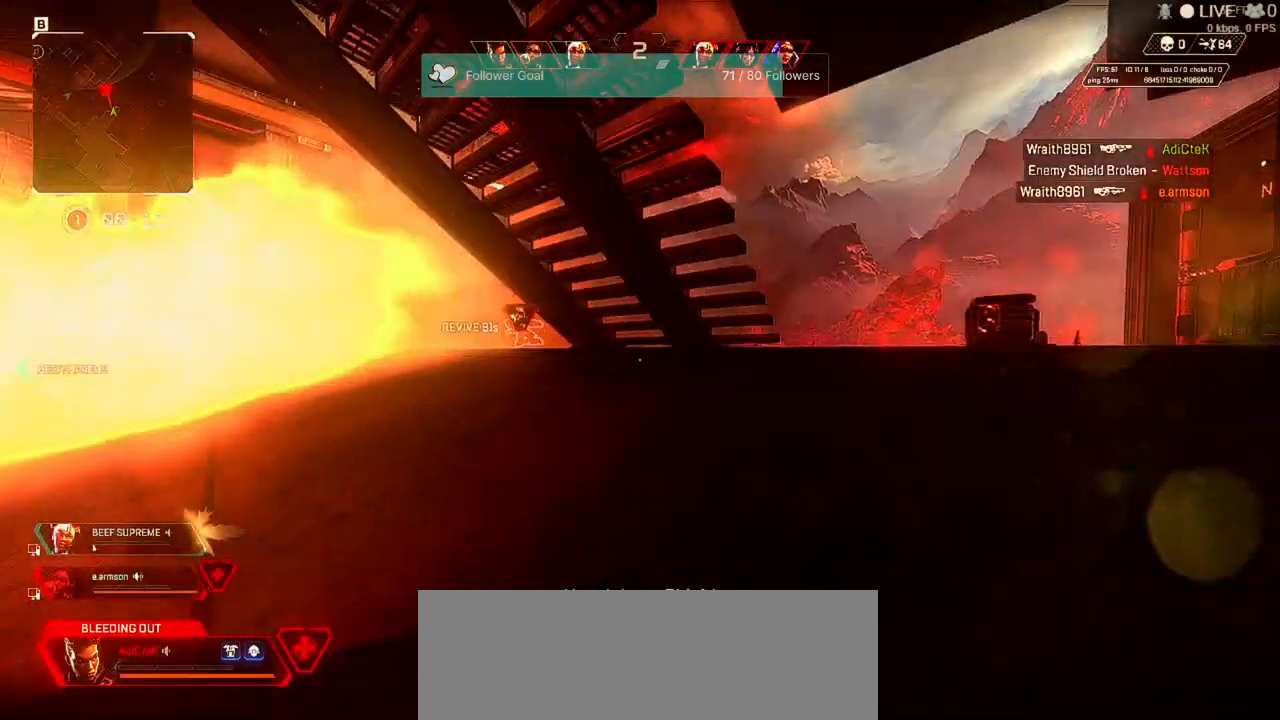
{"keys": ["d", "s"], "mouse": [], "events": [[33, "shift", "up"], [267, "w", "up"], [400, "s", "down"]]}
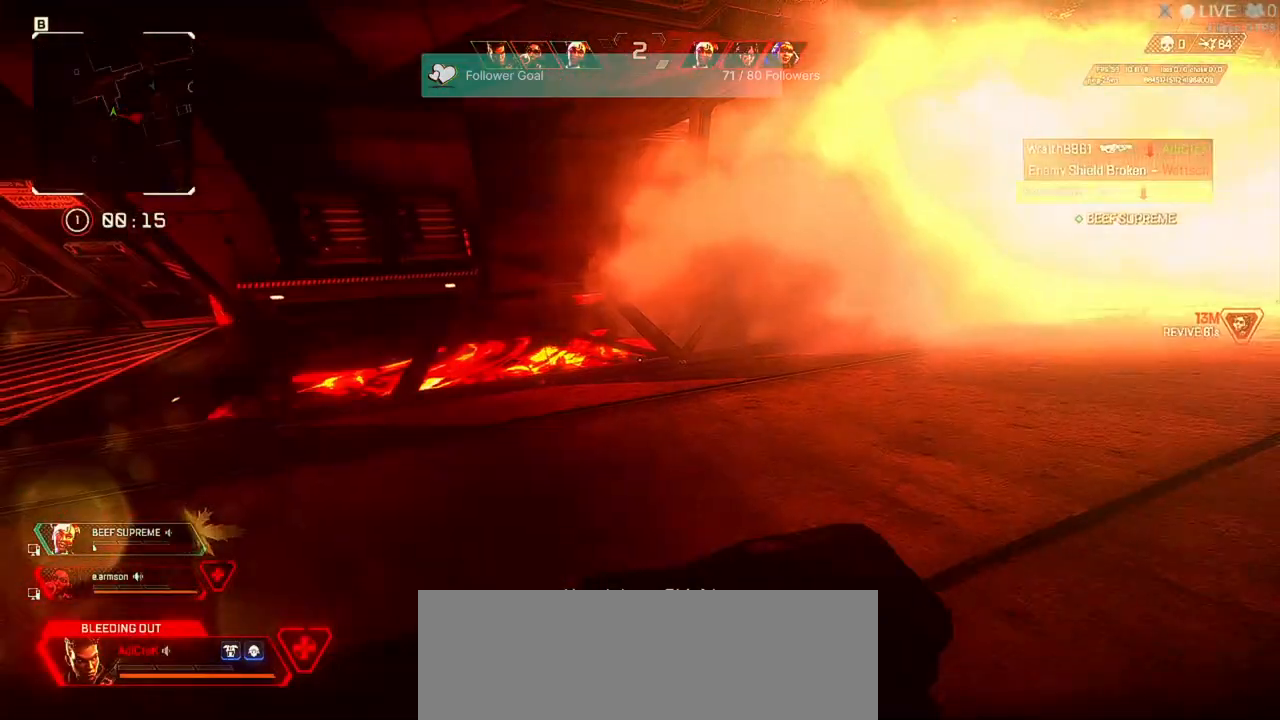
{"keys": ["d"], "mouse": [], "events": [[133, "mouse_left", "down"], [333, "mouse_left", "up"], [433, "s", "up"]]}
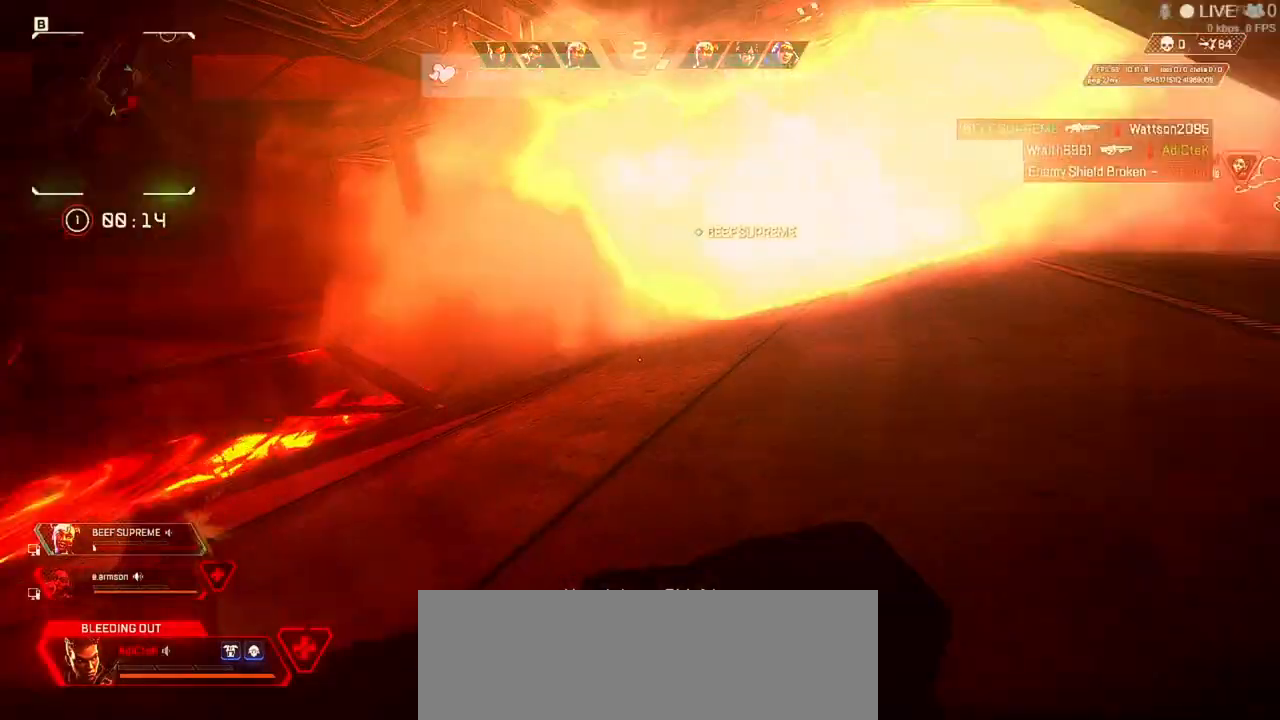
{"keys": ["d", "shift", "w"], "mouse": [], "events": [[33, "w", "down"], [133, "shift", "down"]]}
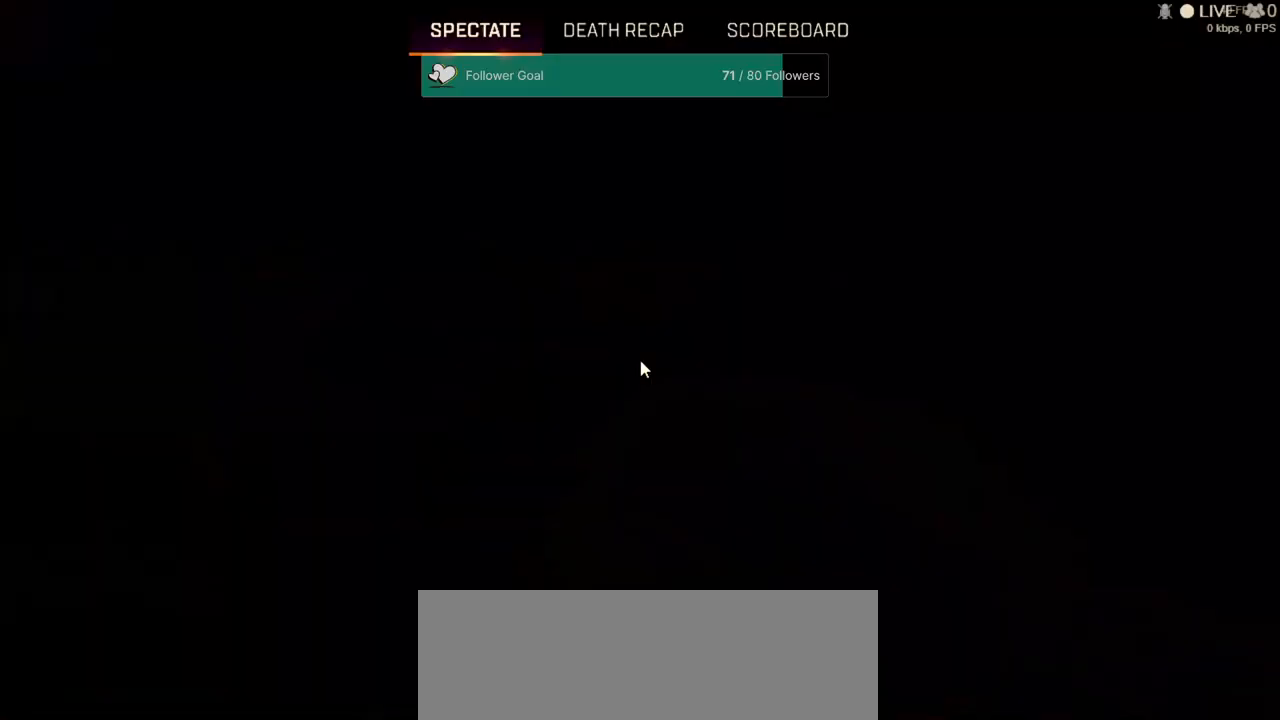
{"keys": ["d", "w"], "mouse": [], "events": [[400, "shift", "up"]]}
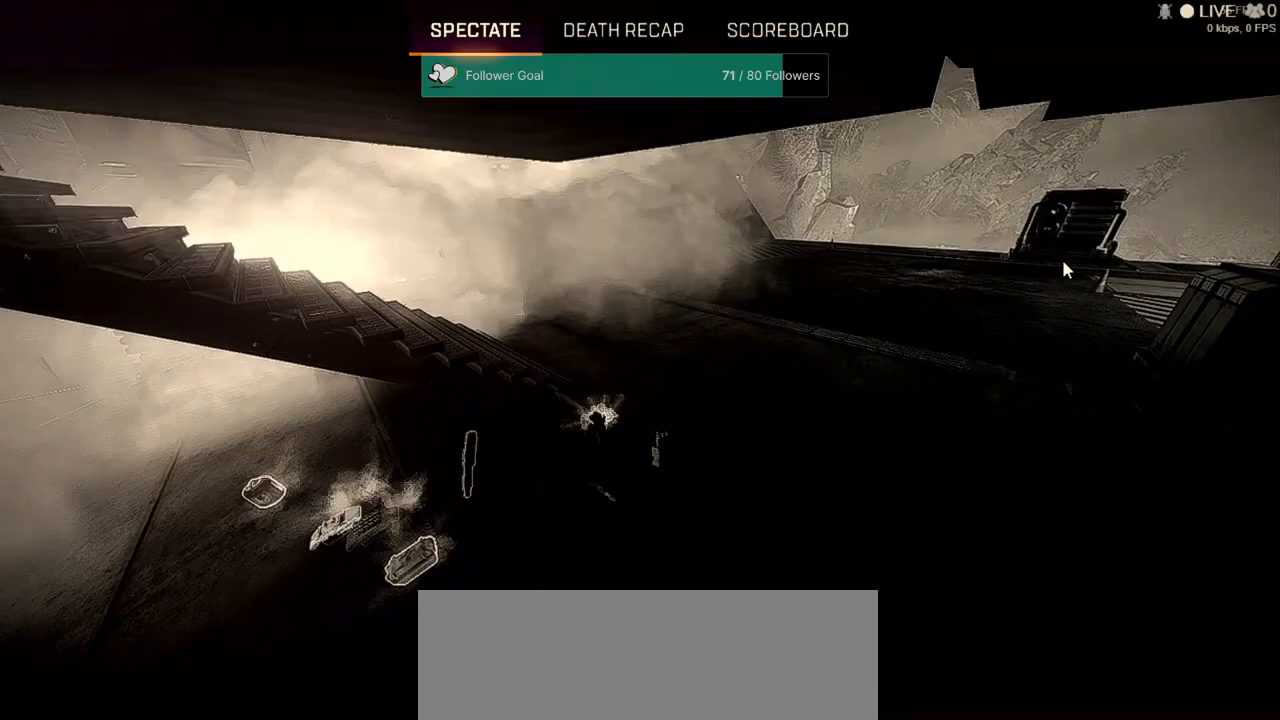
{"keys": [], "mouse": [], "events": [[467, "d", "up"], [467, "w", "up"]]}